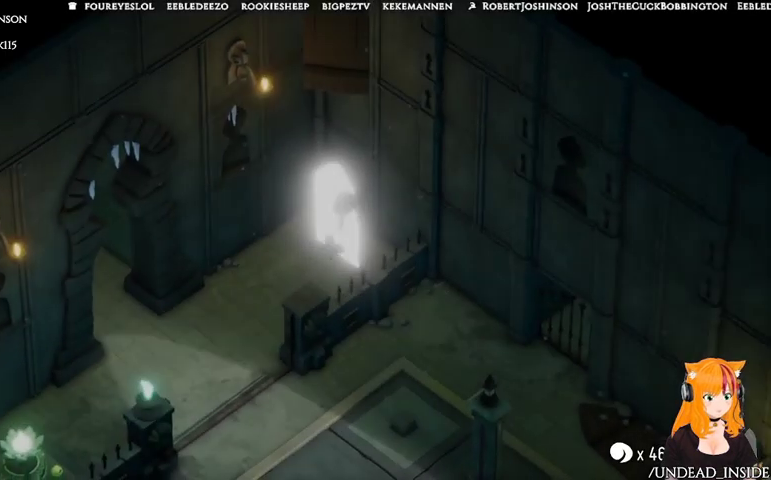
Gameplay with a controller (Xbox layout); each line is a JSON object with the inputs held at the frame after it (dt_ms = milliseconds from this image to that frame). "events" lists button and stick changes between this image and that frame as [ms after this image, input, new state], when the widget could be followed in between. Not read: L3 R3.
{"dt_ms": 500, "buttons": [], "left_stick": "down-left", "right_stick": "center", "events": [[233, "left_stick", "down-left"]]}
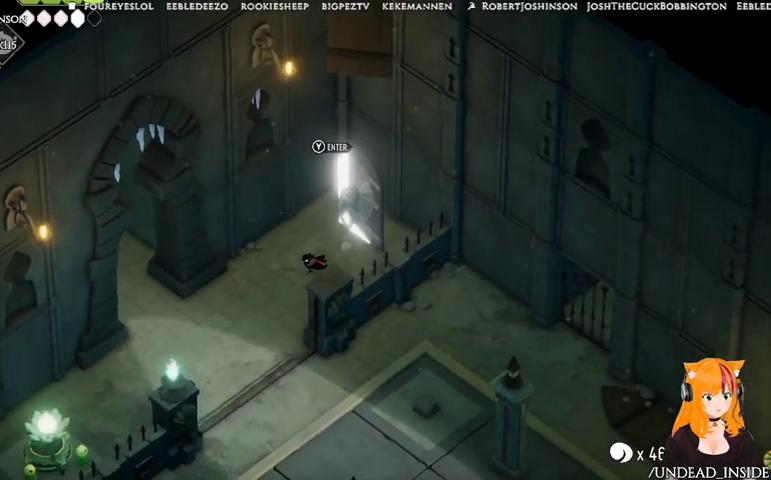
{"dt_ms": 500, "buttons": [], "left_stick": "down-left", "right_stick": "center", "events": []}
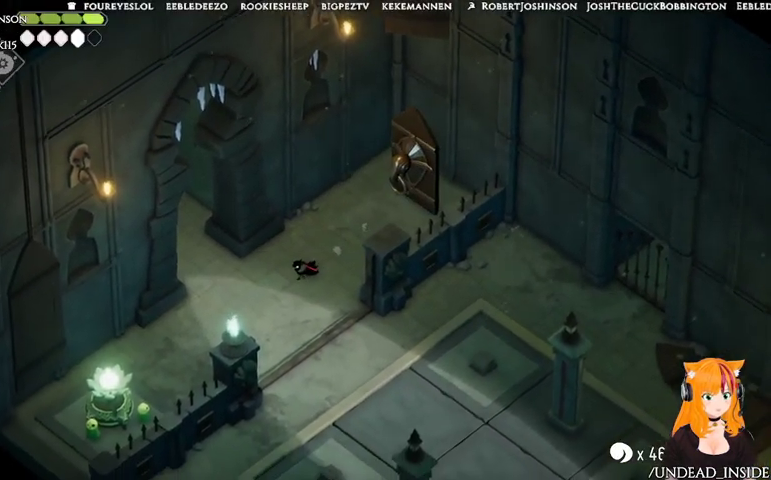
{"dt_ms": 500, "buttons": [], "left_stick": "up-left", "right_stick": "center", "events": [[367, "left_stick", "up-left"]]}
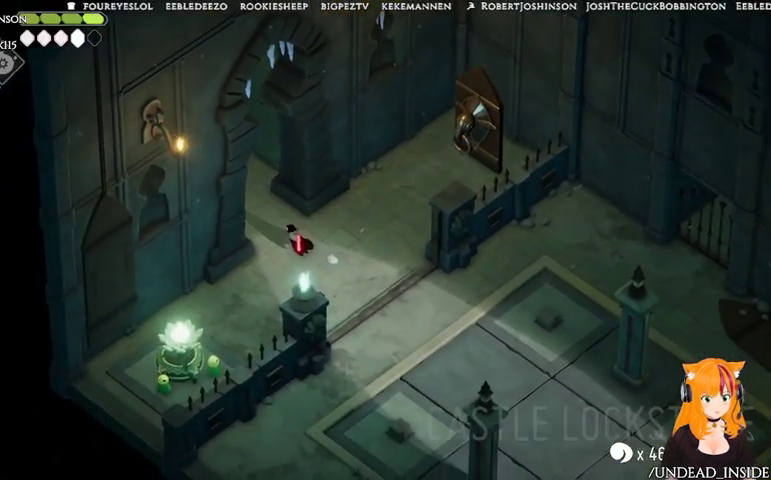
{"dt_ms": 500, "buttons": [], "left_stick": "up-left", "right_stick": "center", "events": [[100, "A", "down"], [333, "A", "up"]]}
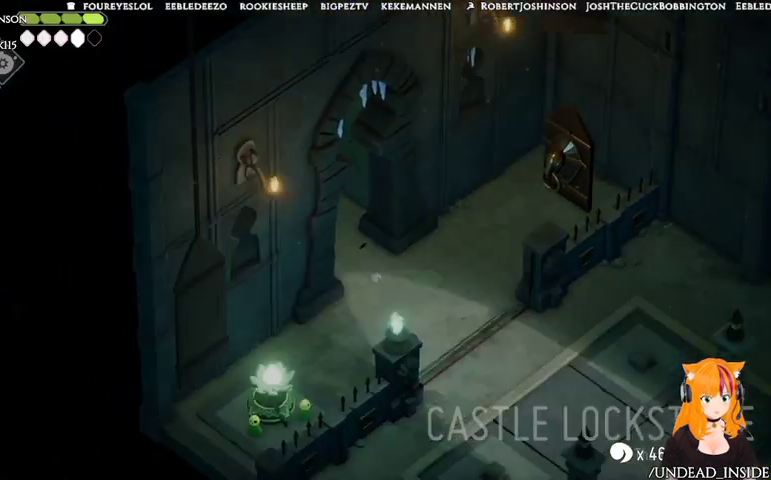
{"dt_ms": 500, "buttons": [], "left_stick": "up-left", "right_stick": "center"}
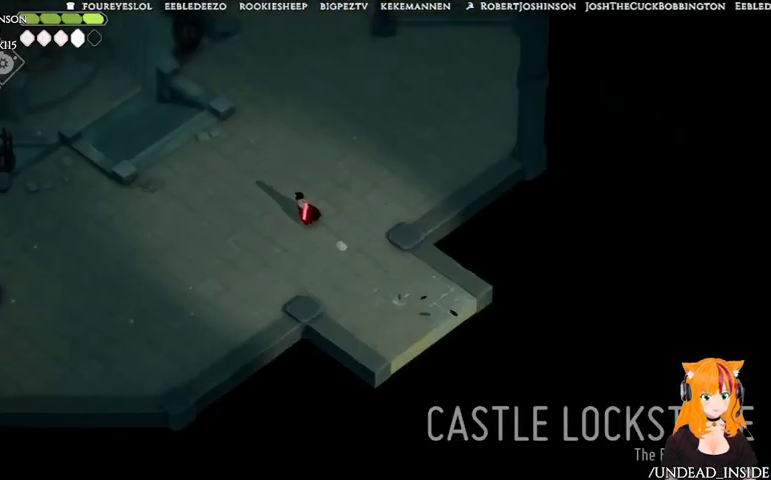
{"dt_ms": 1000, "buttons": ["A"], "left_stick": "up-right", "right_stick": "center"}
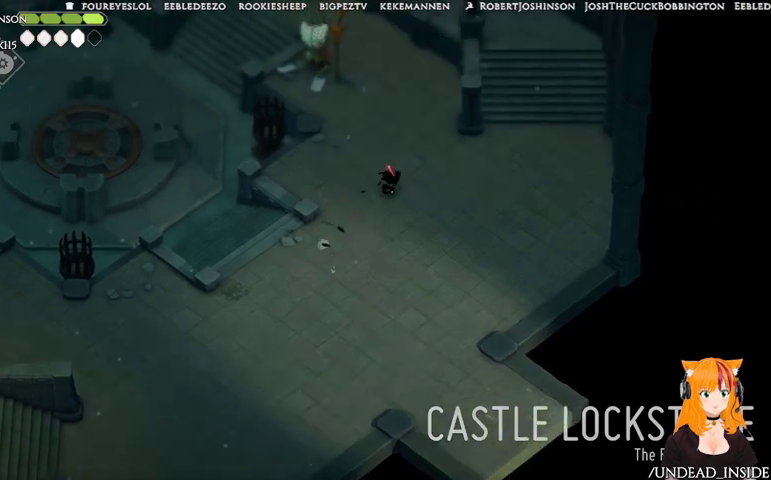
{"dt_ms": 500, "buttons": [], "left_stick": "up-left", "right_stick": "center"}
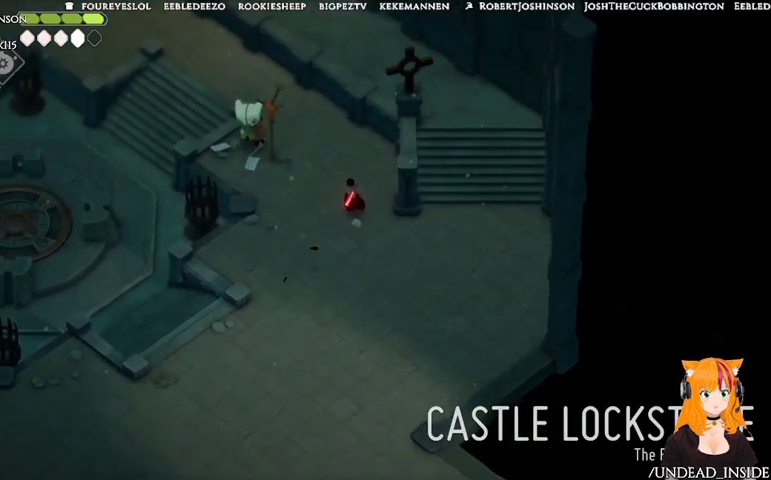
{"dt_ms": 1000, "buttons": [], "left_stick": "up-left", "right_stick": "center"}
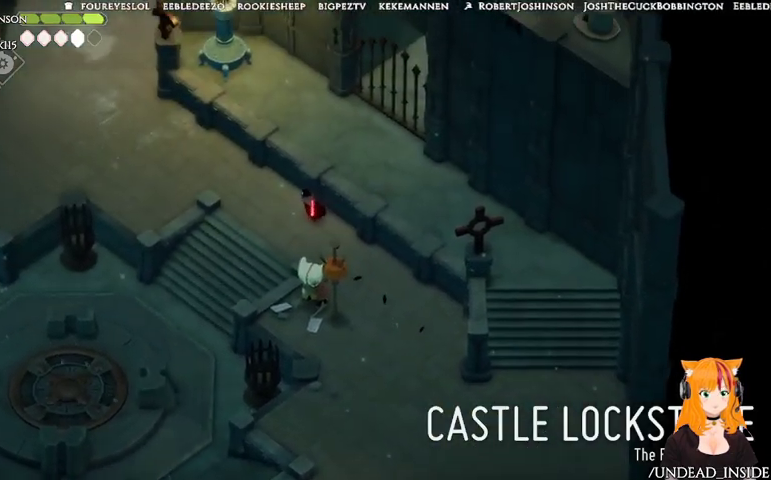
{"dt_ms": 500, "buttons": ["A"], "left_stick": "up-left", "right_stick": "center", "events": [[400, "A", "down"]]}
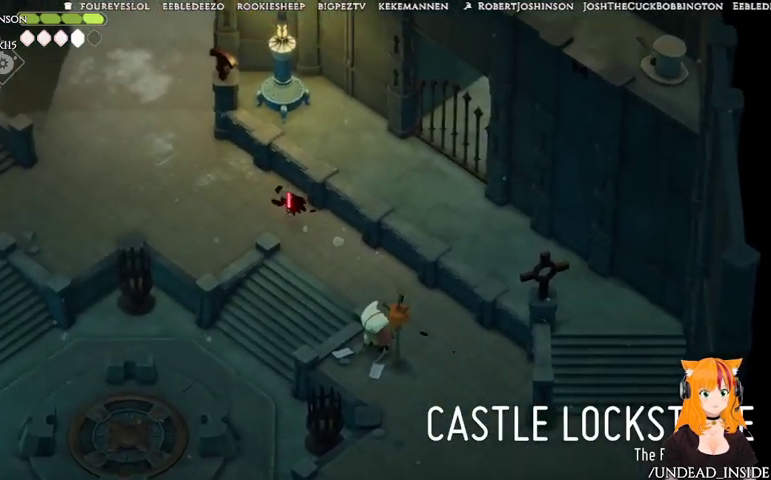
{"dt_ms": 500, "buttons": ["A"], "left_stick": "up-left", "right_stick": "center"}
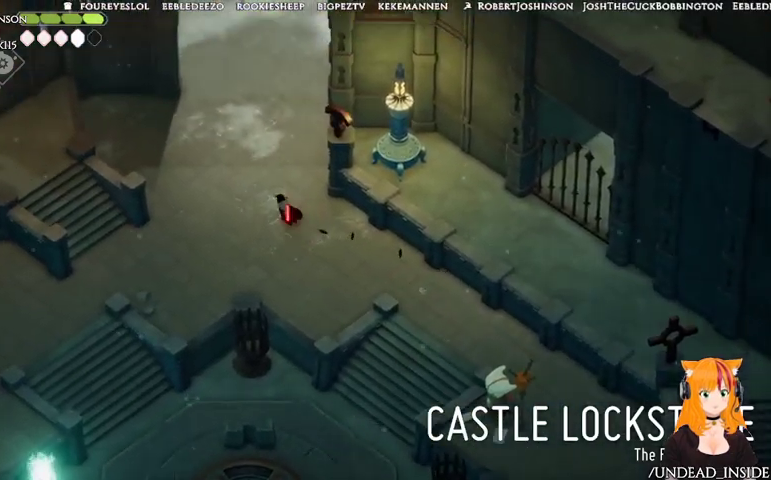
{"dt_ms": 500, "buttons": [], "left_stick": "up", "right_stick": "center", "events": [[100, "A", "up"], [167, "left_stick", "up"]]}
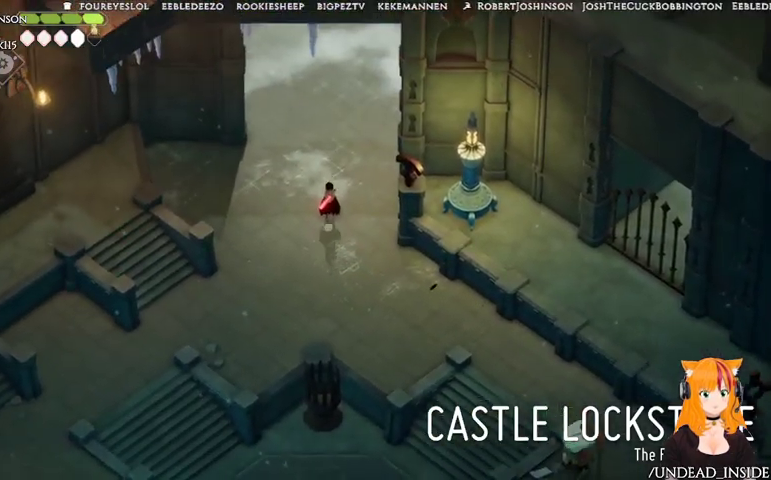
{"dt_ms": 500, "buttons": ["A"], "left_stick": "up", "right_stick": "center", "events": [[67, "A", "down"]]}
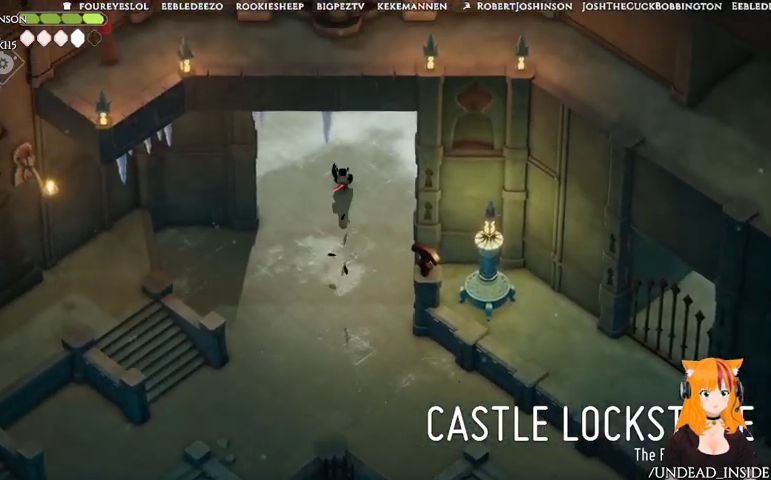
{"dt_ms": 500, "buttons": [], "left_stick": "up", "right_stick": "center"}
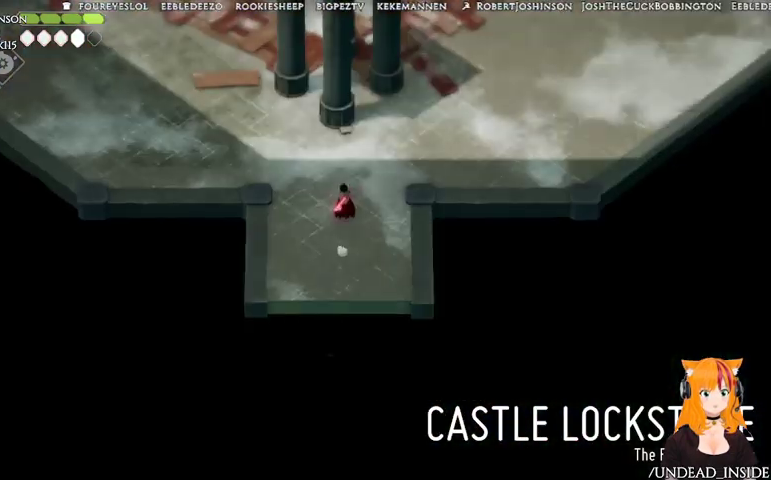
{"dt_ms": 500, "buttons": [], "left_stick": "up-right", "right_stick": "center", "events": [[467, "left_stick", "up-right"]]}
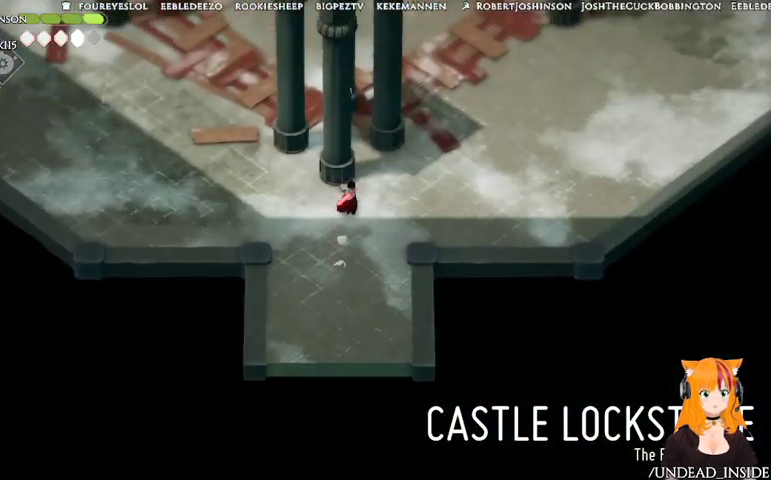
{"dt_ms": 500, "buttons": ["A"], "left_stick": "up-right", "right_stick": "center", "events": [[367, "A", "down"]]}
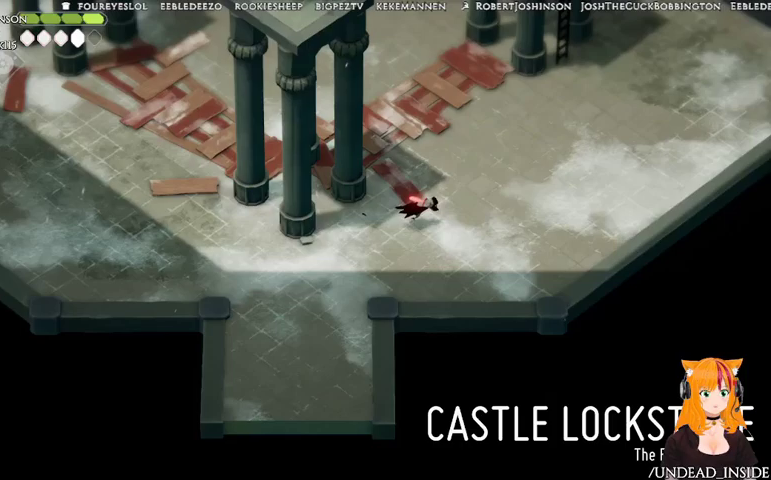
{"dt_ms": 1000, "buttons": [], "left_stick": "left", "right_stick": "center"}
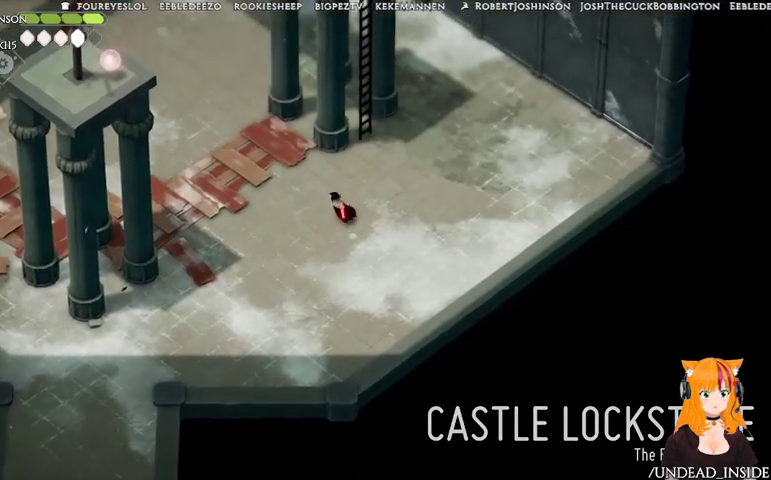
{"dt_ms": 500, "buttons": ["A"], "left_stick": "down-left", "right_stick": "center", "events": [[33, "left_stick", "down-left"], [333, "A", "down"]]}
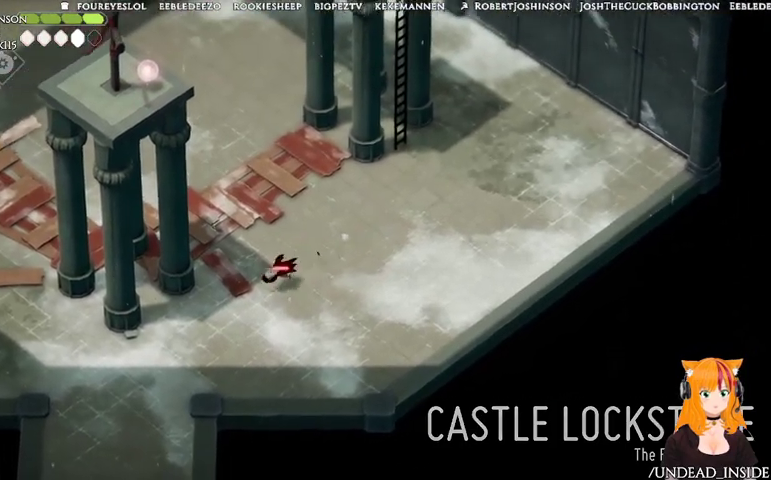
{"dt_ms": 500, "buttons": ["A"], "left_stick": "down-left", "right_stick": "center"}
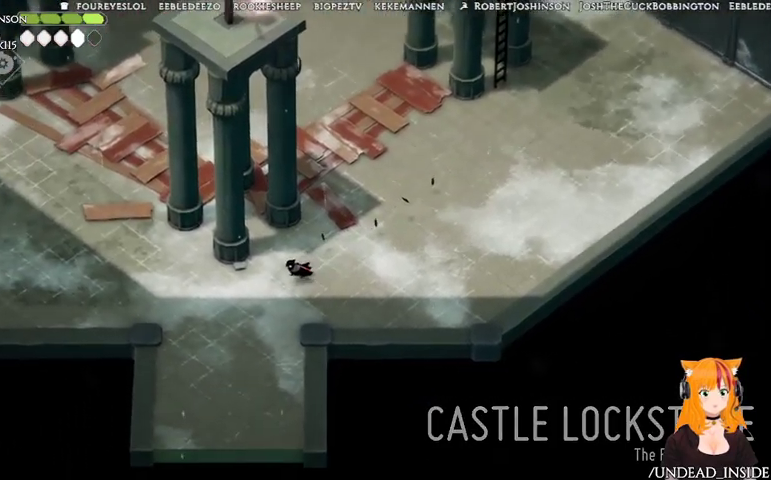
{"dt_ms": 500, "buttons": ["A"], "left_stick": "down", "right_stick": "center", "events": [[133, "A", "up"], [133, "left_stick", "down"], [300, "A", "down"]]}
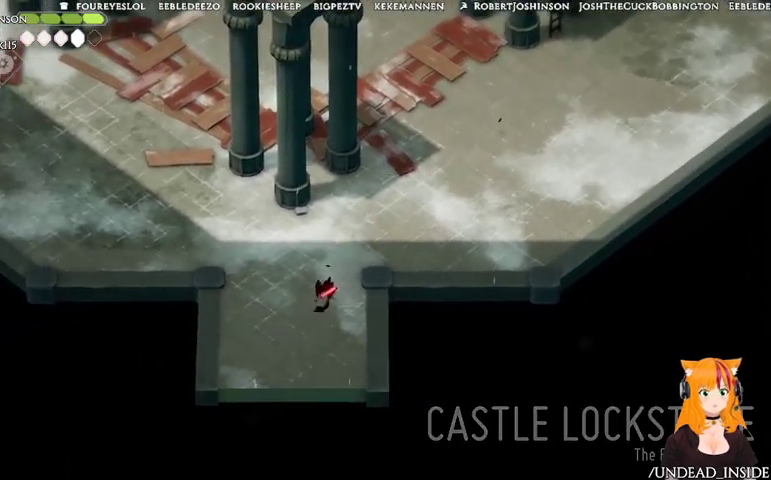
{"dt_ms": 500, "buttons": ["A"], "left_stick": "down", "right_stick": "center", "events": []}
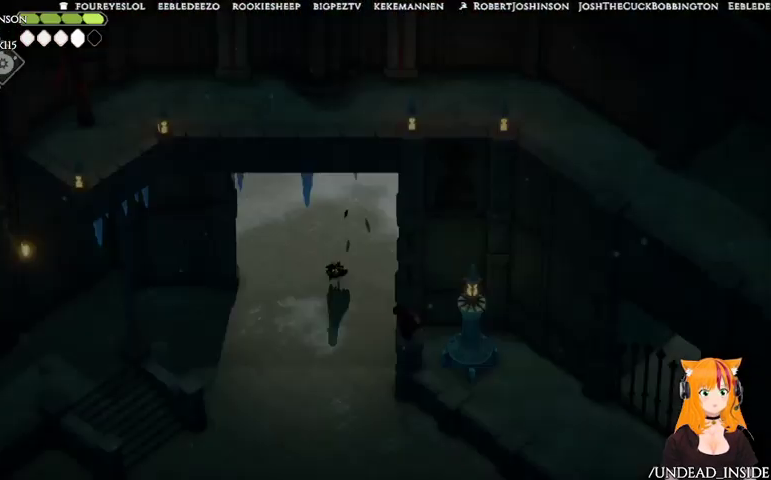
{"dt_ms": 500, "buttons": [], "left_stick": "down-left", "right_stick": "center", "events": [[200, "A", "up"], [200, "left_stick", "down-left"]]}
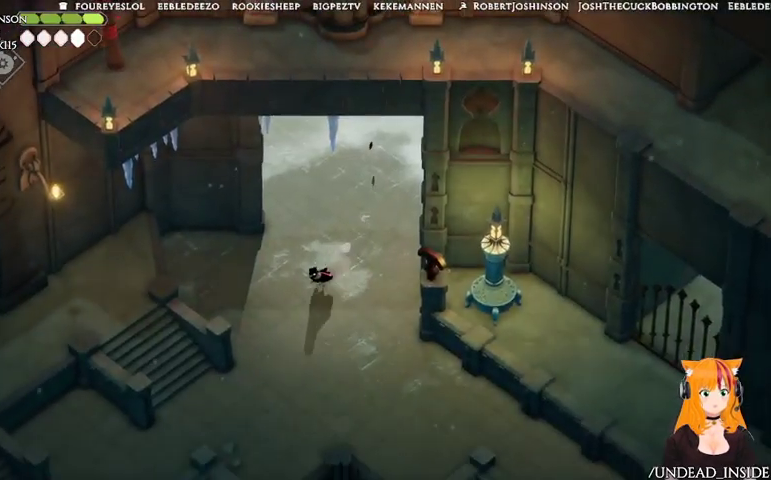
{"dt_ms": 1000, "buttons": [], "left_stick": "down-left", "right_stick": "center"}
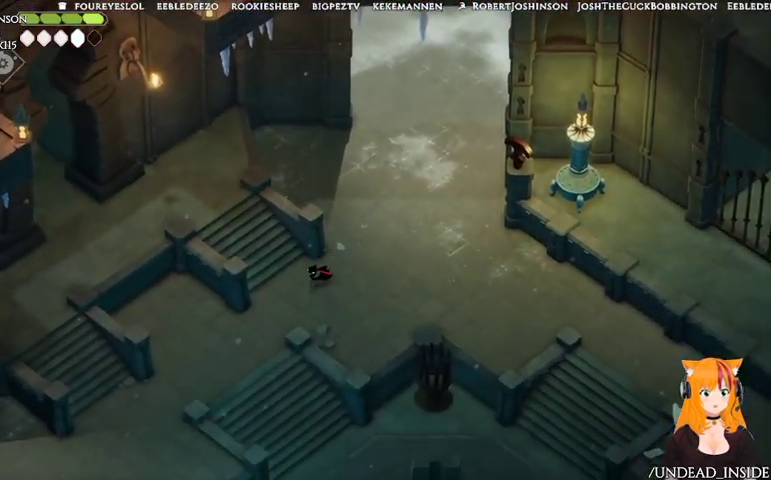
{"dt_ms": 500, "buttons": [], "left_stick": "down-left", "right_stick": "center"}
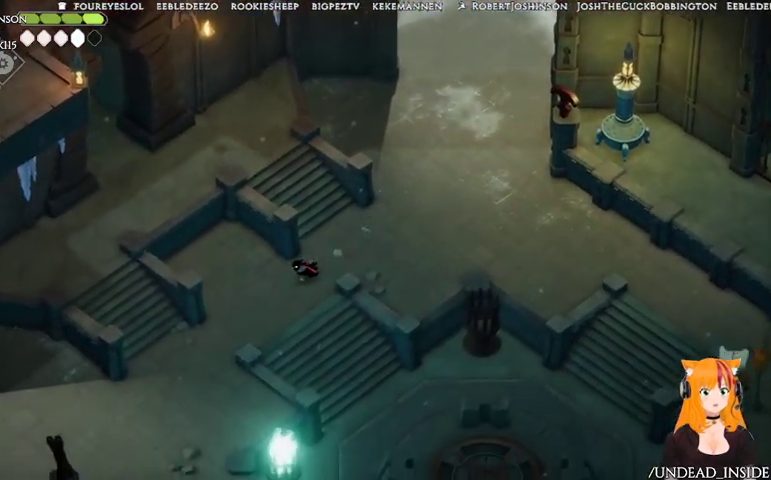
{"dt_ms": 500, "buttons": [], "left_stick": "down-left", "right_stick": "center"}